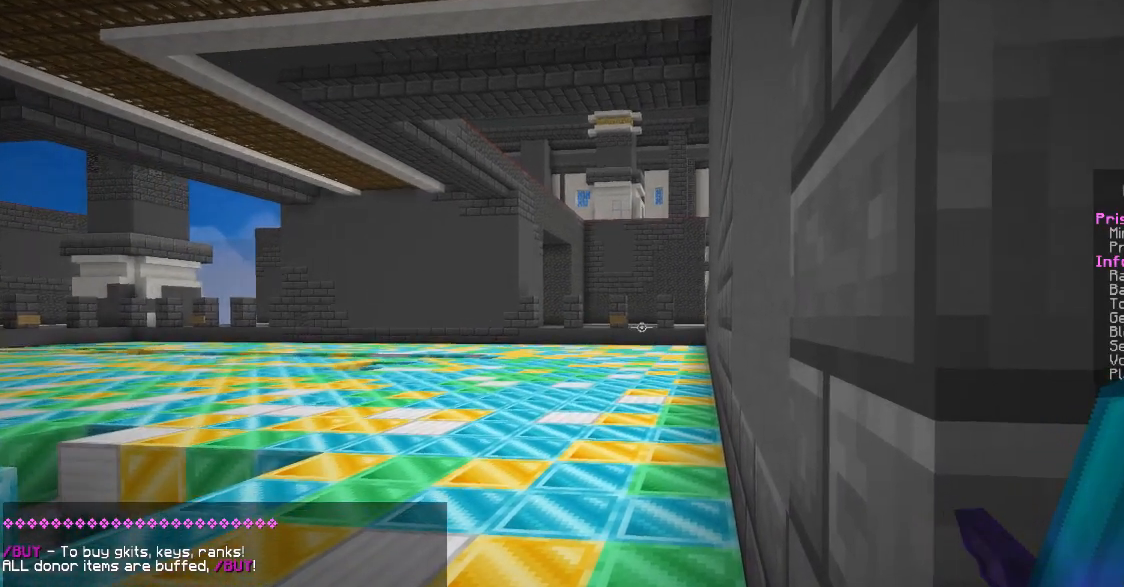
Gameplay with keyboard and mouse; each line is a JSON object with the keys and mouse buttons held at the frame after it. "events" lists presses ("down") and releases ("up") of "a", "d", "s", "w", "mouse_left" and "mouse_right" between this image and that frame as [ms after this image, input, new state], when the widget could be followed in between. "mouse_left", "mouse_right" = the "left", "right" buttons of the "mouse" list. No other keys are recorded. Fast repeated clicks can show as one long hold. Mouse movement is not recorded.
{"keys": [], "mouse": [], "events": []}
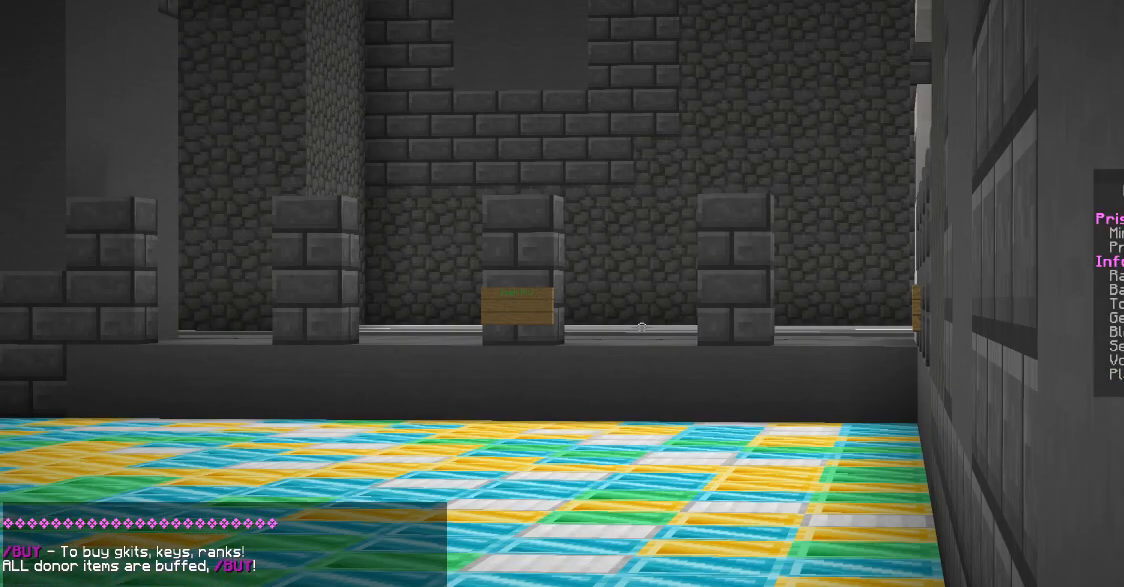
{"keys": [], "mouse": [], "events": []}
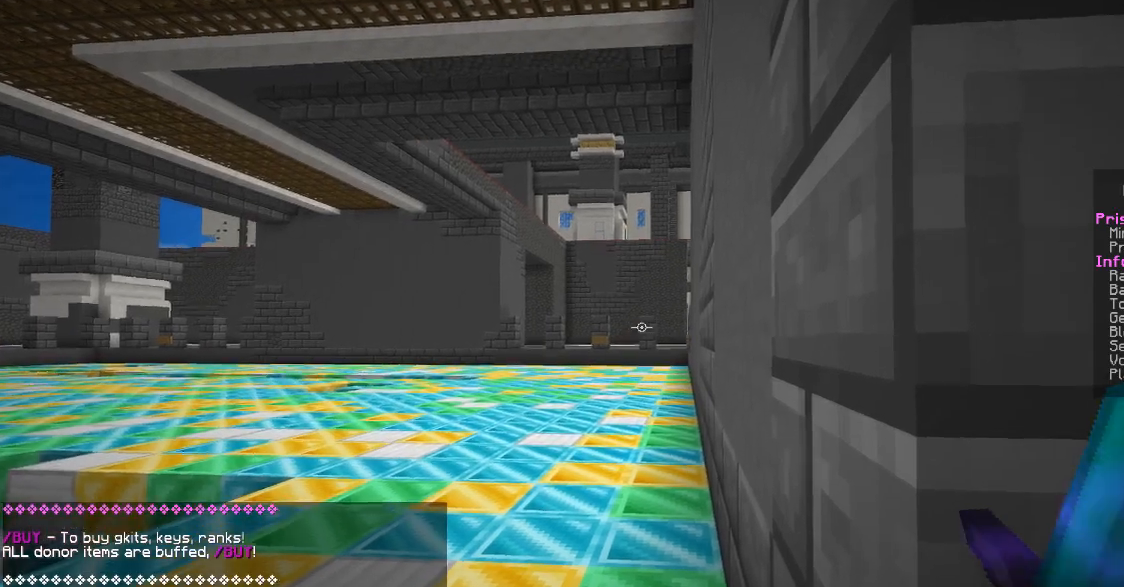
{"keys": [], "mouse": [], "events": []}
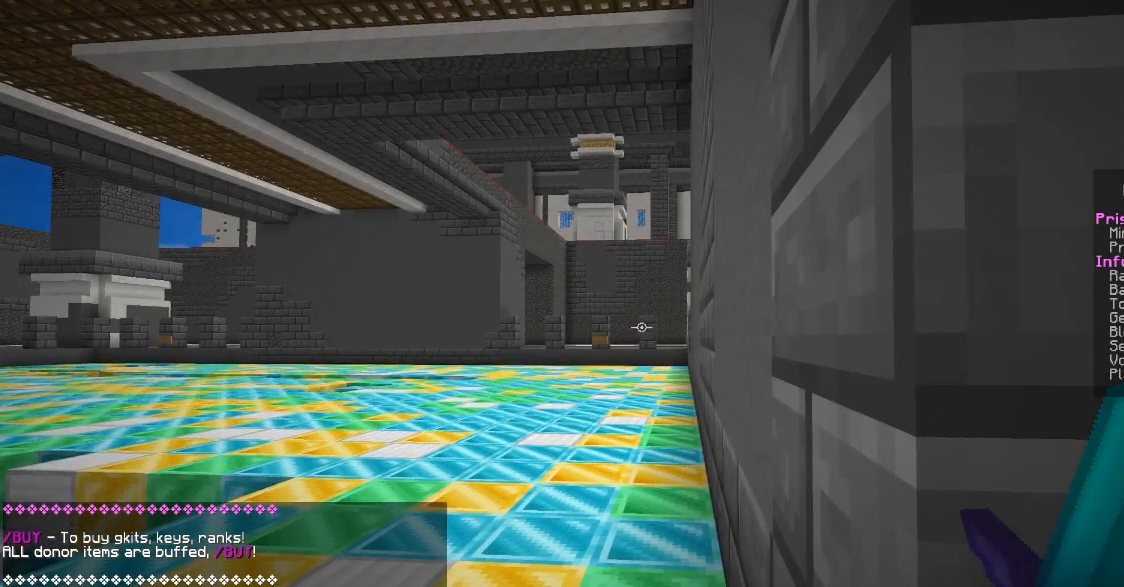
{"keys": [], "mouse": [], "events": [[184, "d", "down"], [184, "w", "down"], [450, "d", "up"], [450, "w", "up"]]}
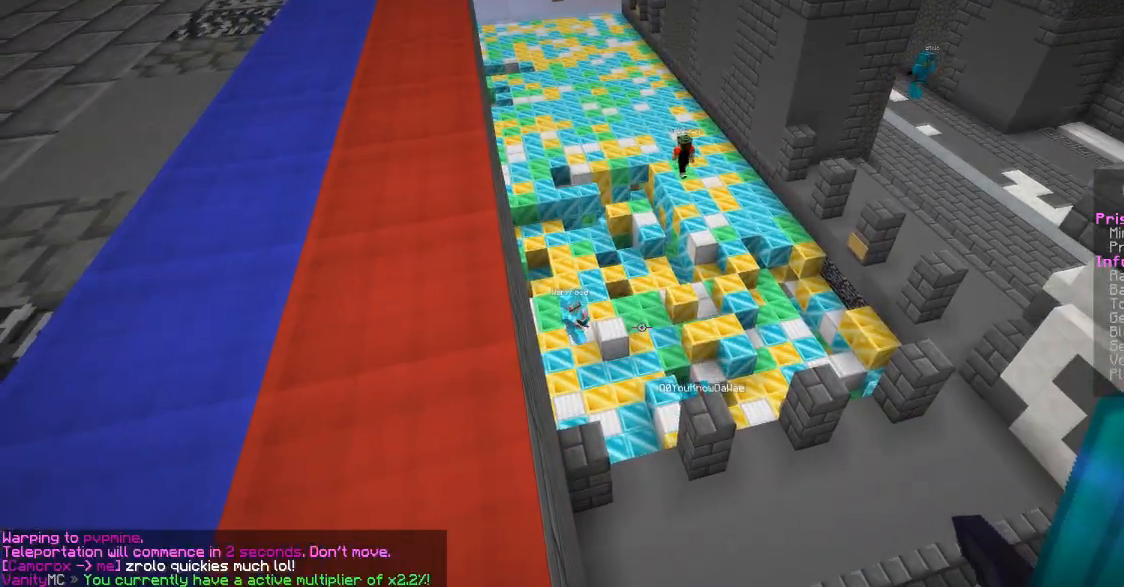
{"keys": [], "mouse": [], "events": []}
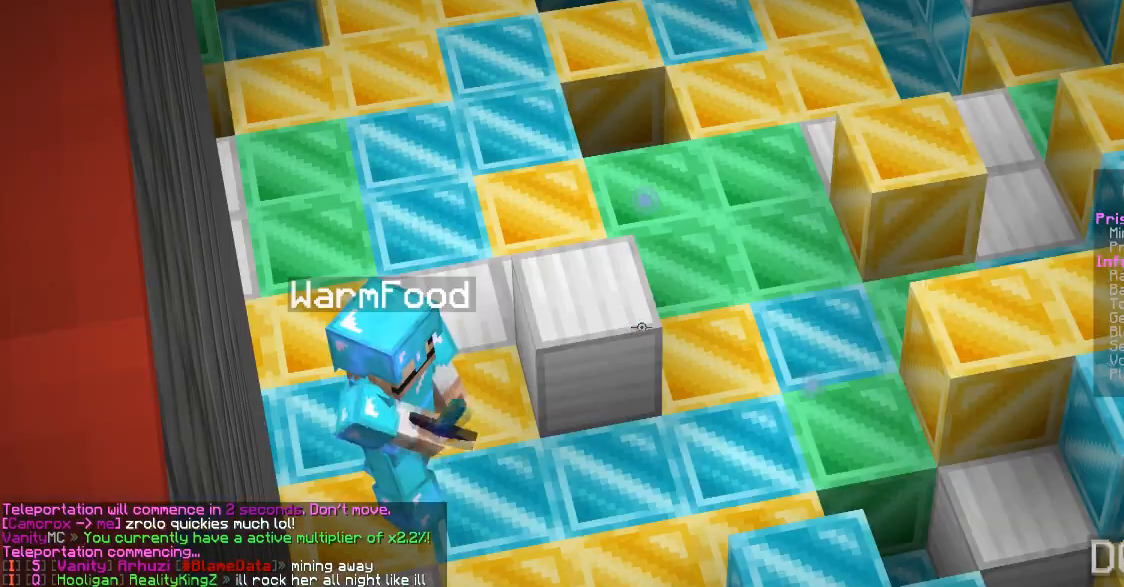
{"keys": [], "mouse": [], "events": []}
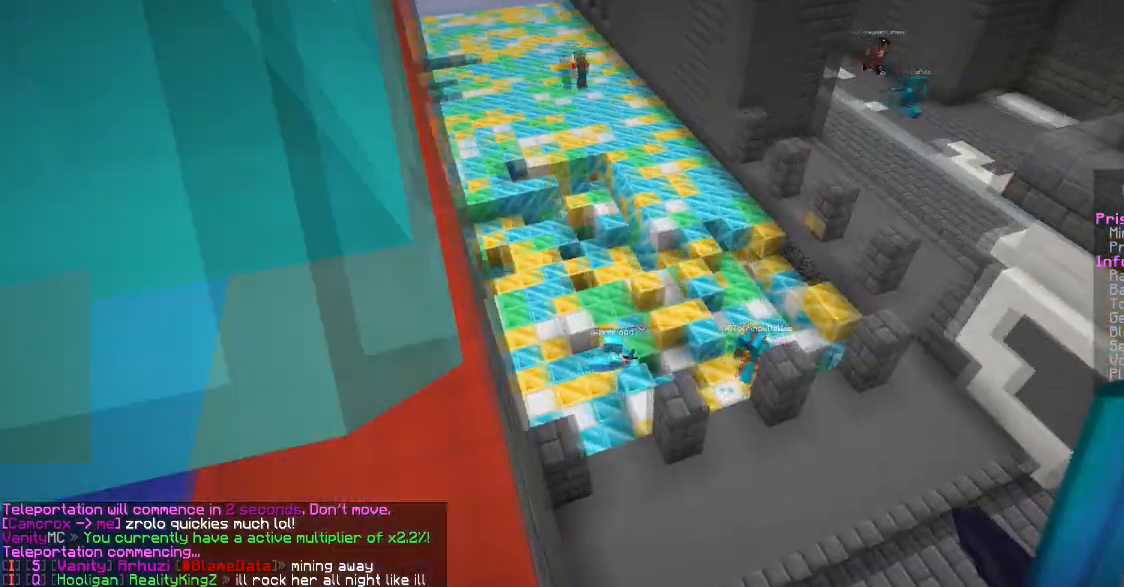
{"keys": [], "mouse": [], "events": []}
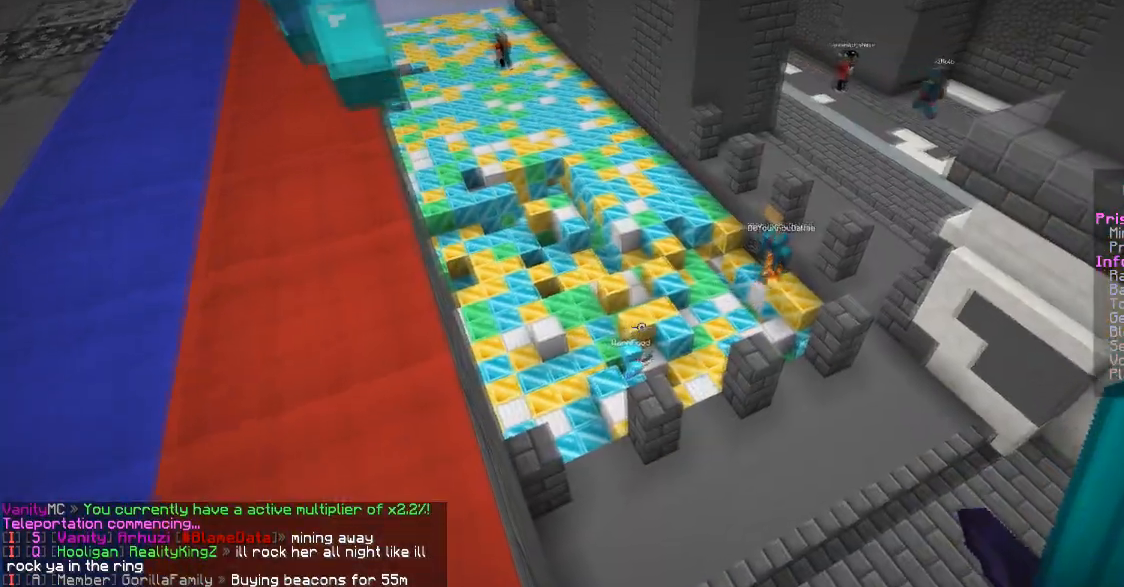
{"keys": [], "mouse": [], "events": []}
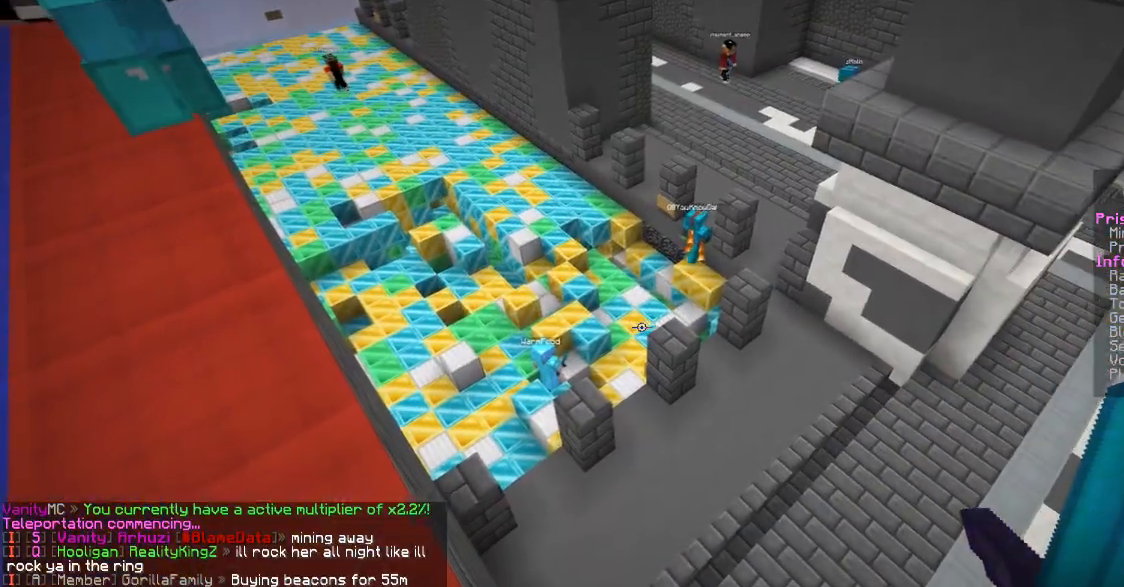
{"keys": [], "mouse": [], "events": []}
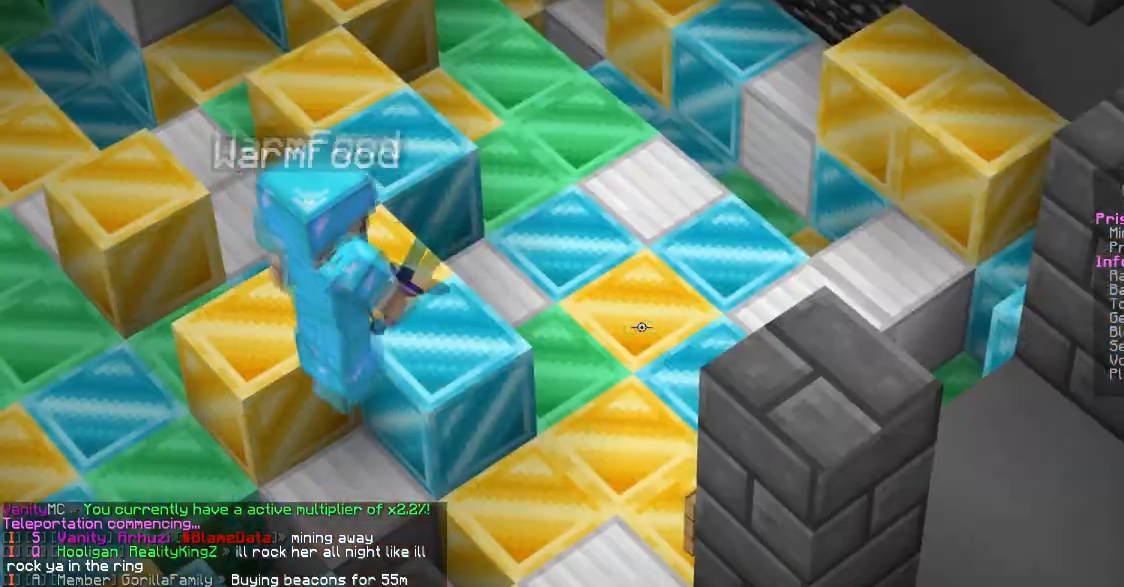
{"keys": ["s"], "mouse": [], "events": [[367, "s", "down"]]}
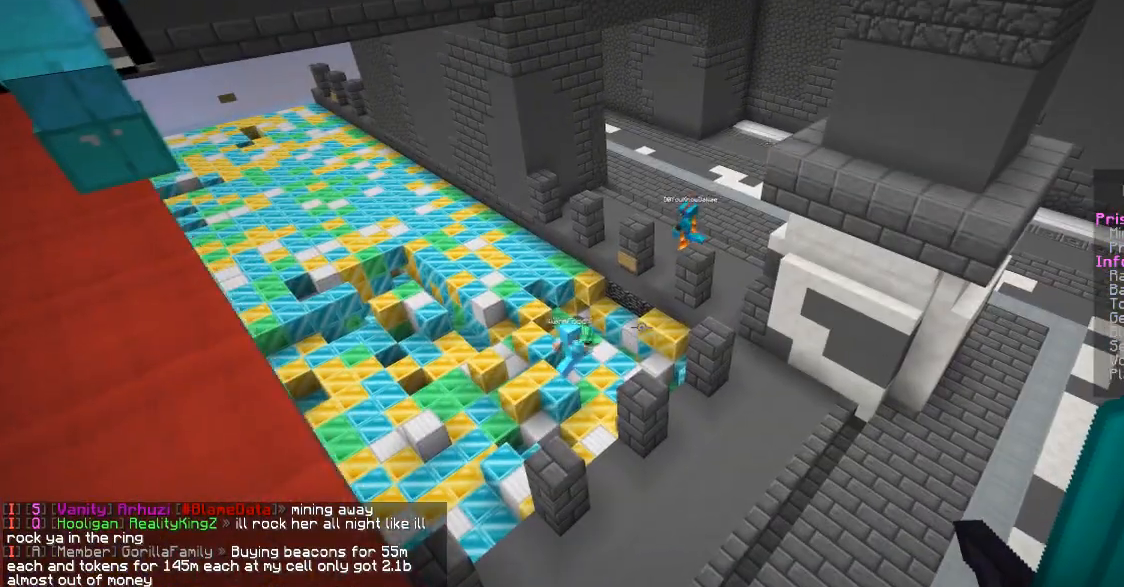
{"keys": [], "mouse": [], "events": [[450, "s", "up"]]}
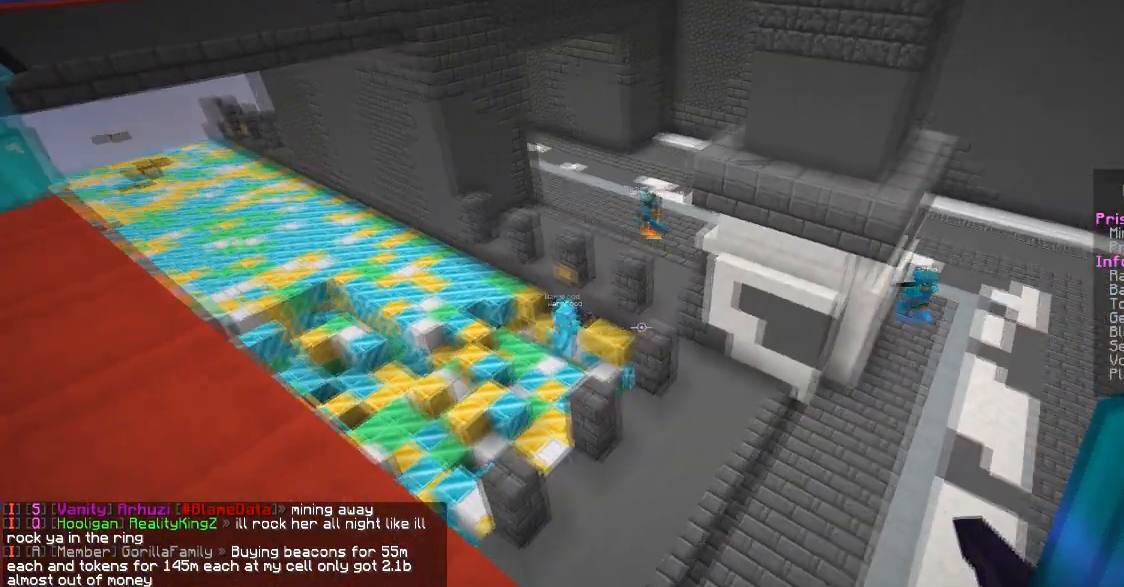
{"keys": ["d", "s"], "mouse": [], "events": [[17, "d", "down"], [434, "s", "down"]]}
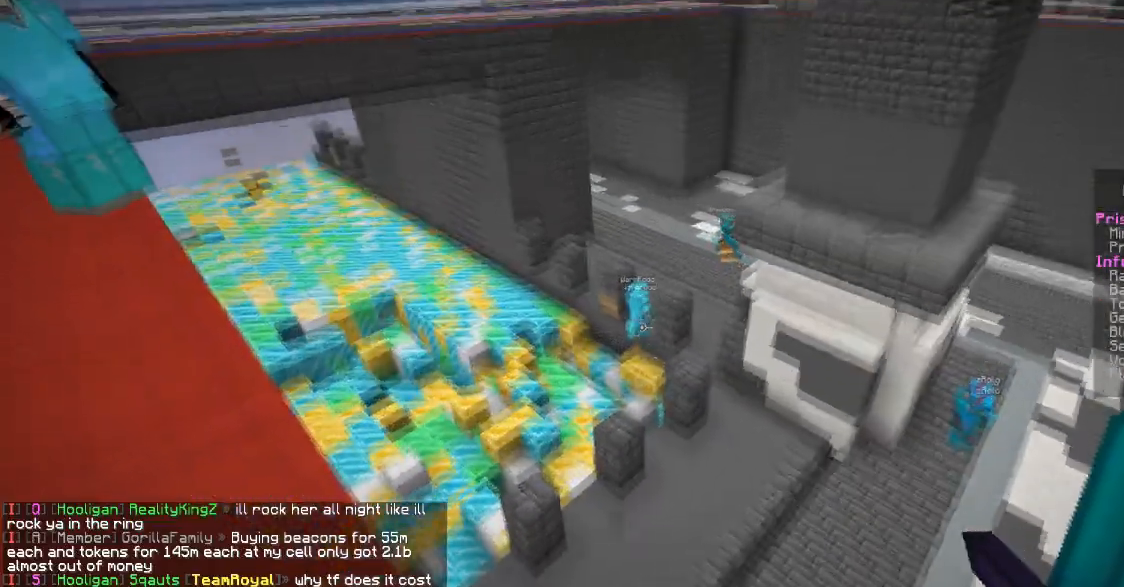
{"keys": [], "mouse": [], "events": [[17, "d", "up"], [34, "s", "up"]]}
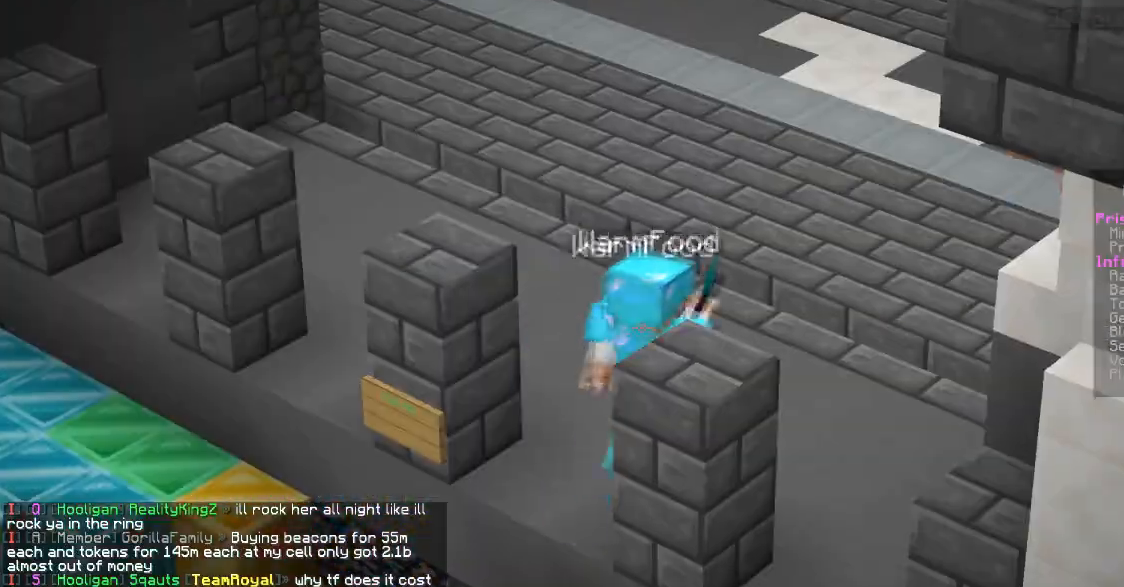
{"keys": [], "mouse": [], "events": [[167, "s", "down"], [350, "s", "up"]]}
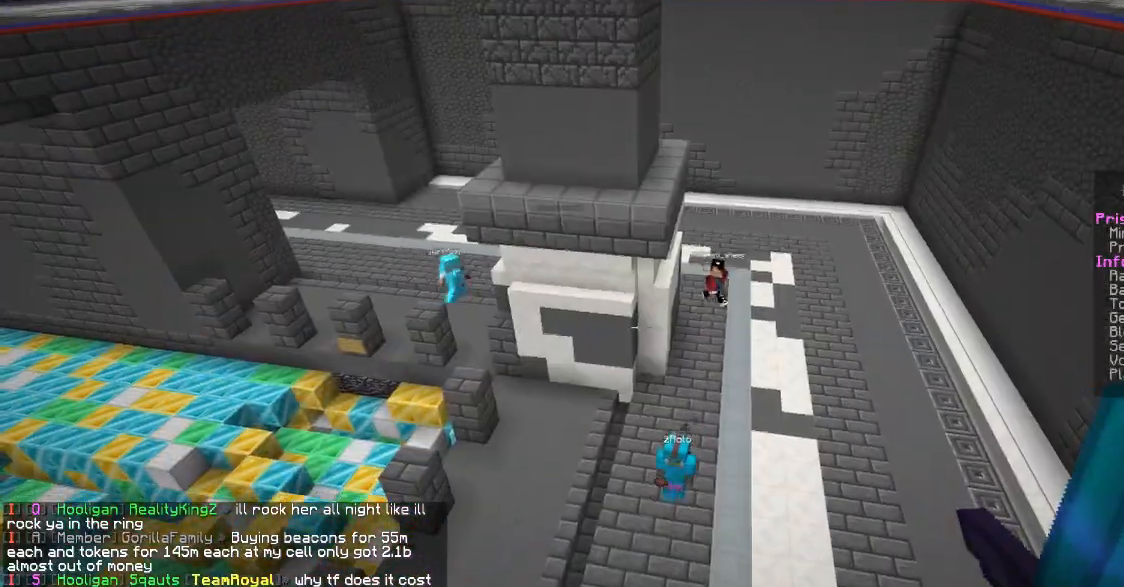
{"keys": [], "mouse": [], "events": []}
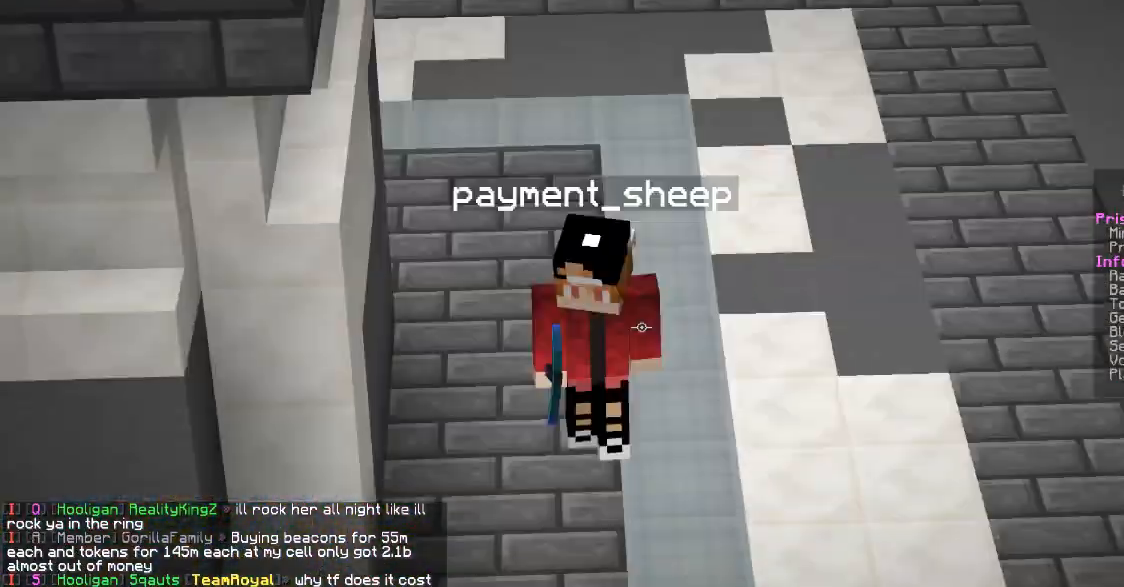
{"keys": [], "mouse": [], "events": []}
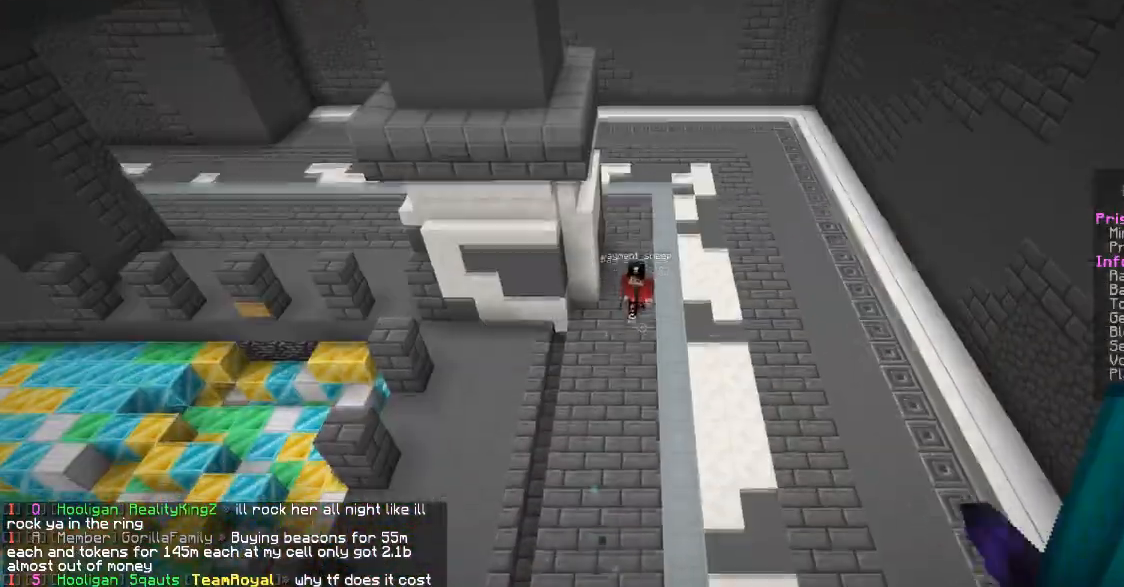
{"keys": [], "mouse": [], "events": []}
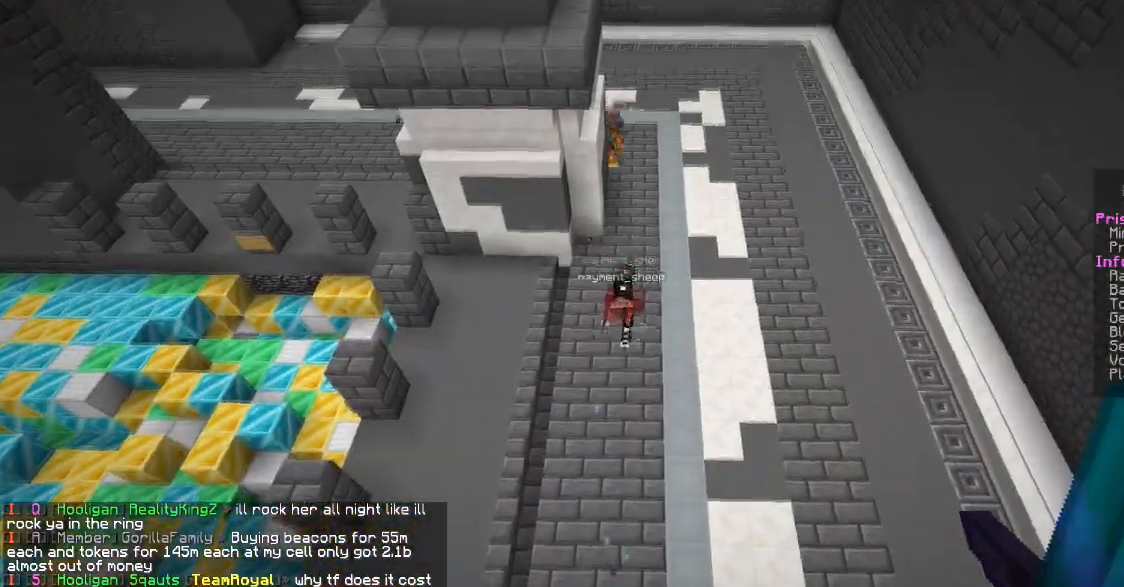
{"keys": [], "mouse": [], "events": [[234, "w", "down"], [334, "w", "up"]]}
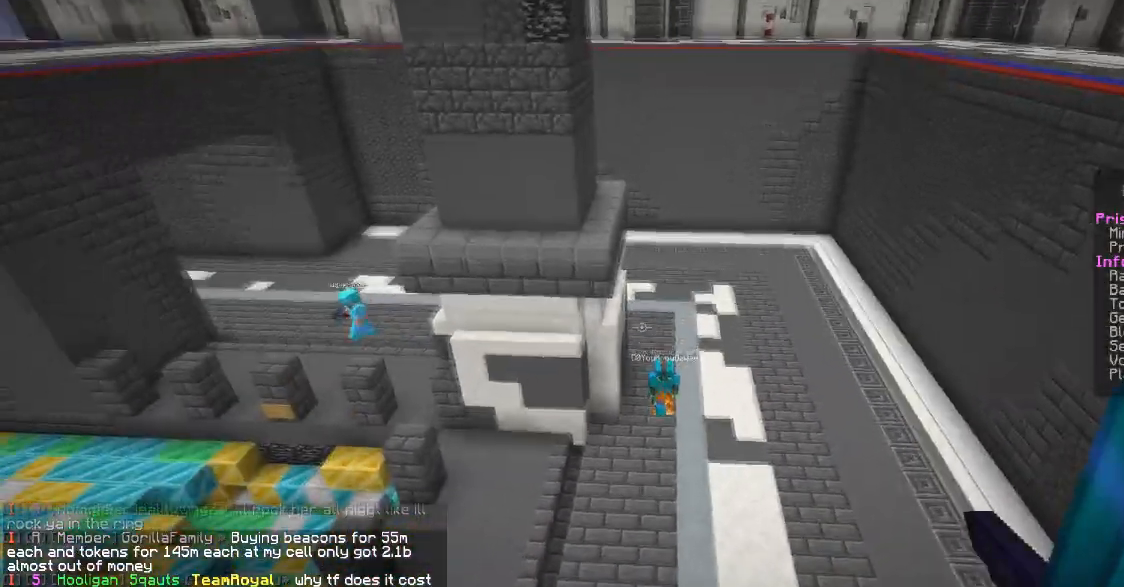
{"keys": ["a", "s"], "mouse": [], "events": [[417, "a", "down"], [467, "s", "down"]]}
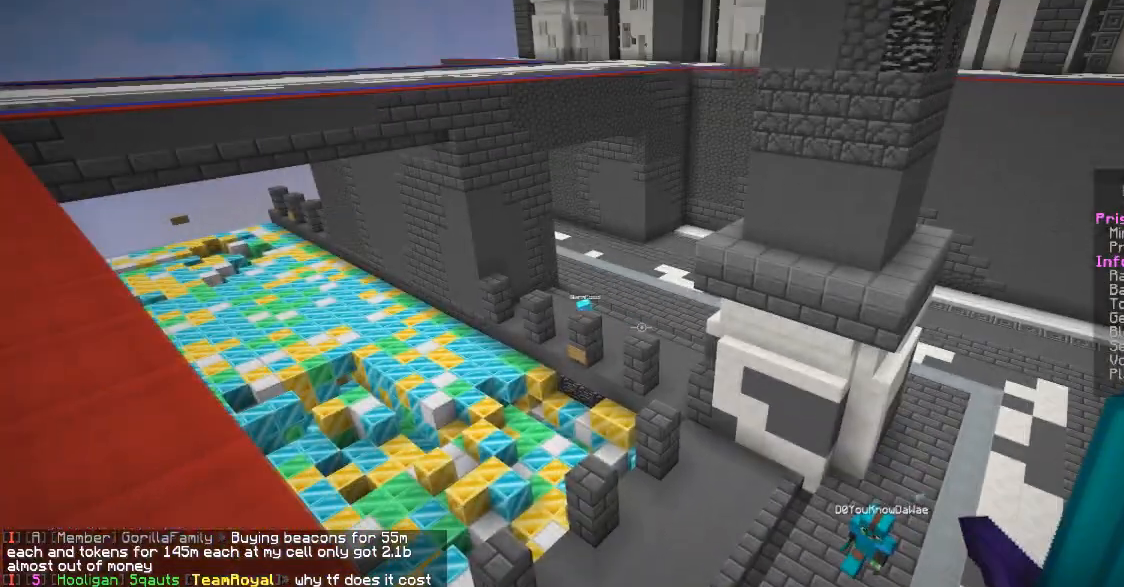
{"keys": ["a", "s"], "mouse": [], "events": []}
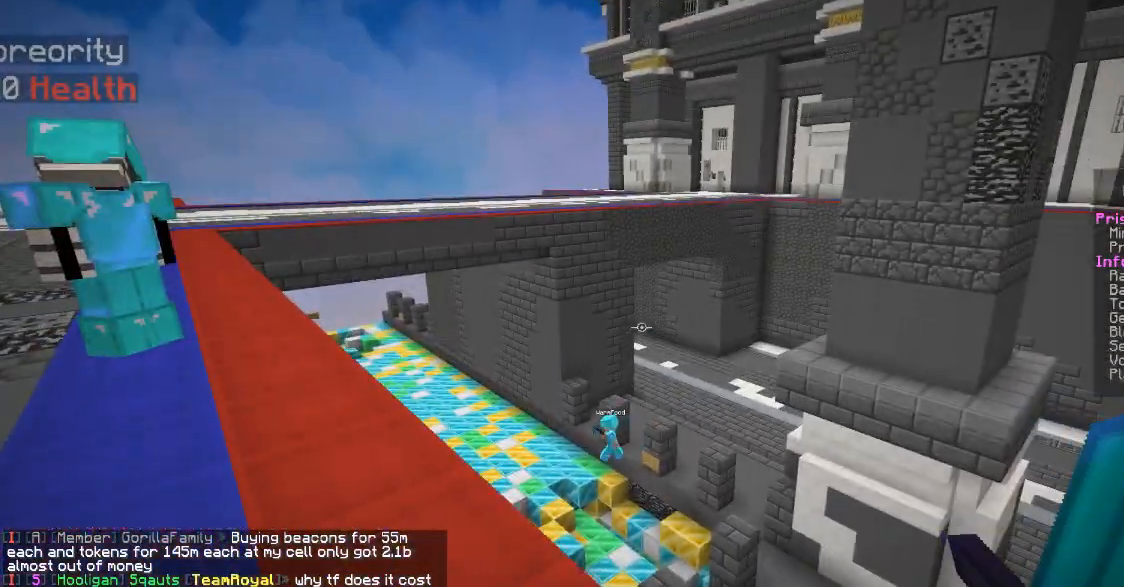
{"keys": [], "mouse": [], "events": [[451, "a", "up"], [451, "s", "up"]]}
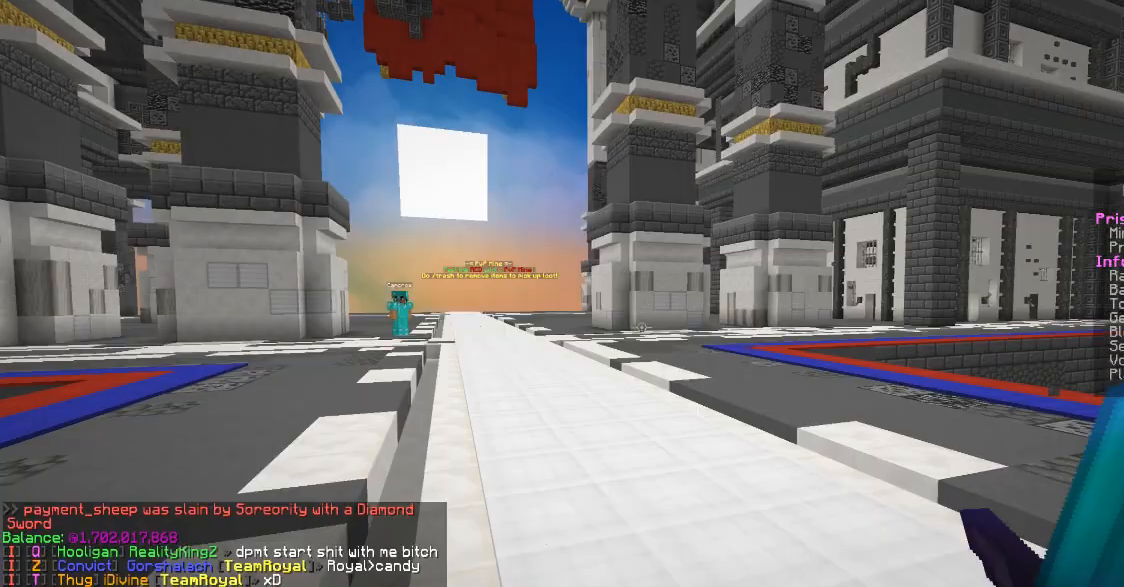
{"keys": ["d", "w"], "mouse": [], "events": [[33, "w", "down"], [434, "d", "down"]]}
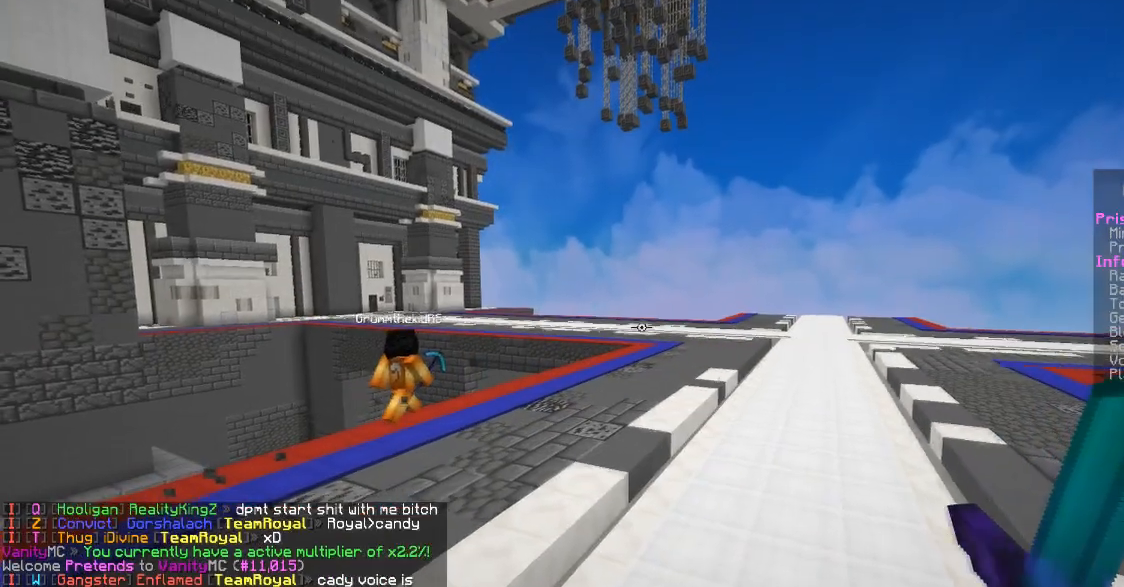
{"keys": ["d", "w"], "mouse": [], "events": []}
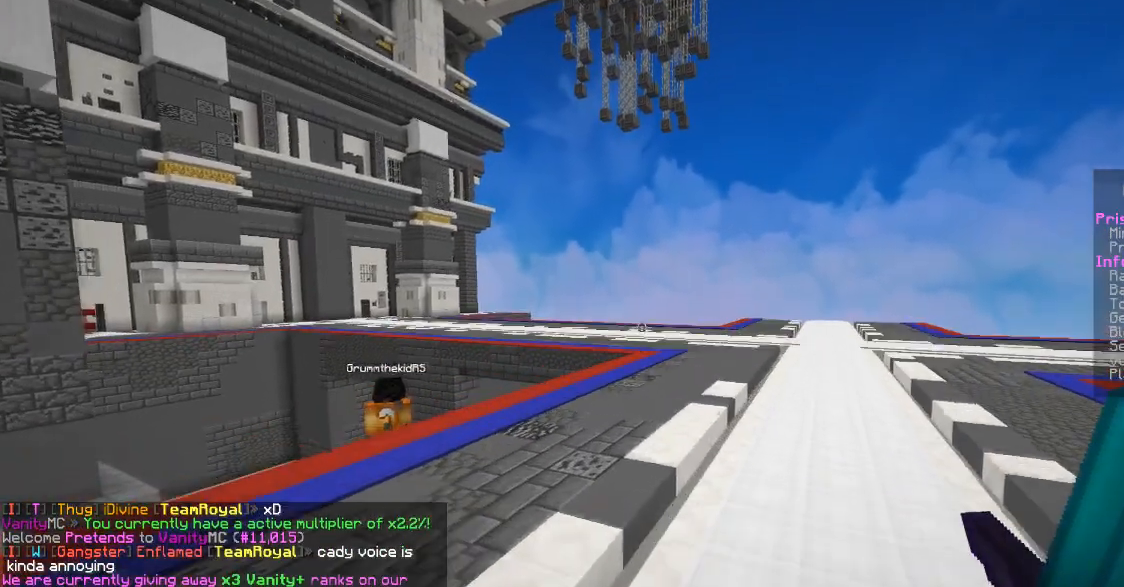
{"keys": [], "mouse": [], "events": [[384, "d", "up"], [384, "w", "up"]]}